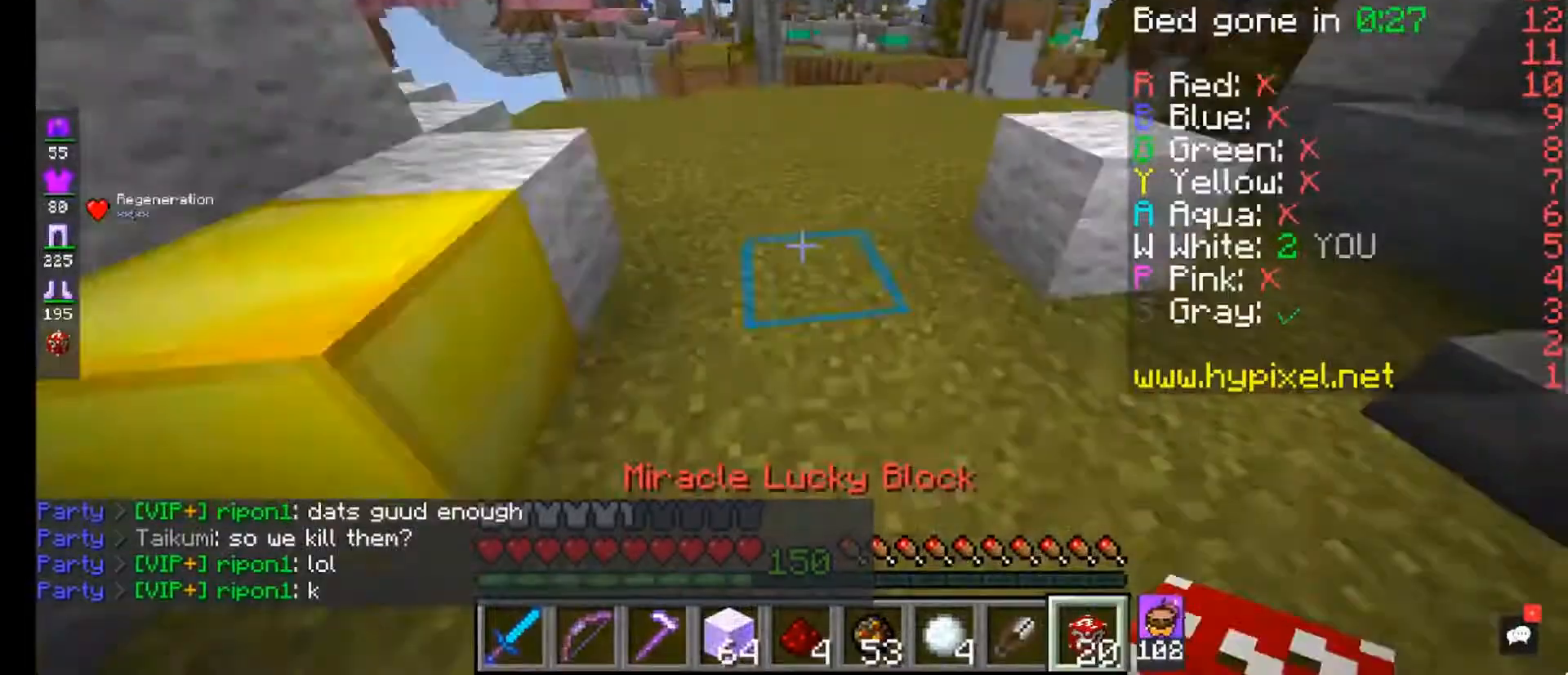
Gameplay with keyboard and mouse; each line is a JSON object with the keys and mouse buttons held at the frame after it. "events" lists presses ("down") and releases ("up") of "a", "d", "s", "w", "mouse_left" and "mouse_right" between this image and that frame as [ms after this image, input, new state], when the widget could be followed in between. "mouse_left", "mouse_right" = the "left", "right" buttons of the "mouse" list. No other keys are recorded. Fast repeated clicks can show as one long hold. Mouse movement is not recorded.
{"keys": [], "mouse": [], "events": [[40, "d", "up"]]}
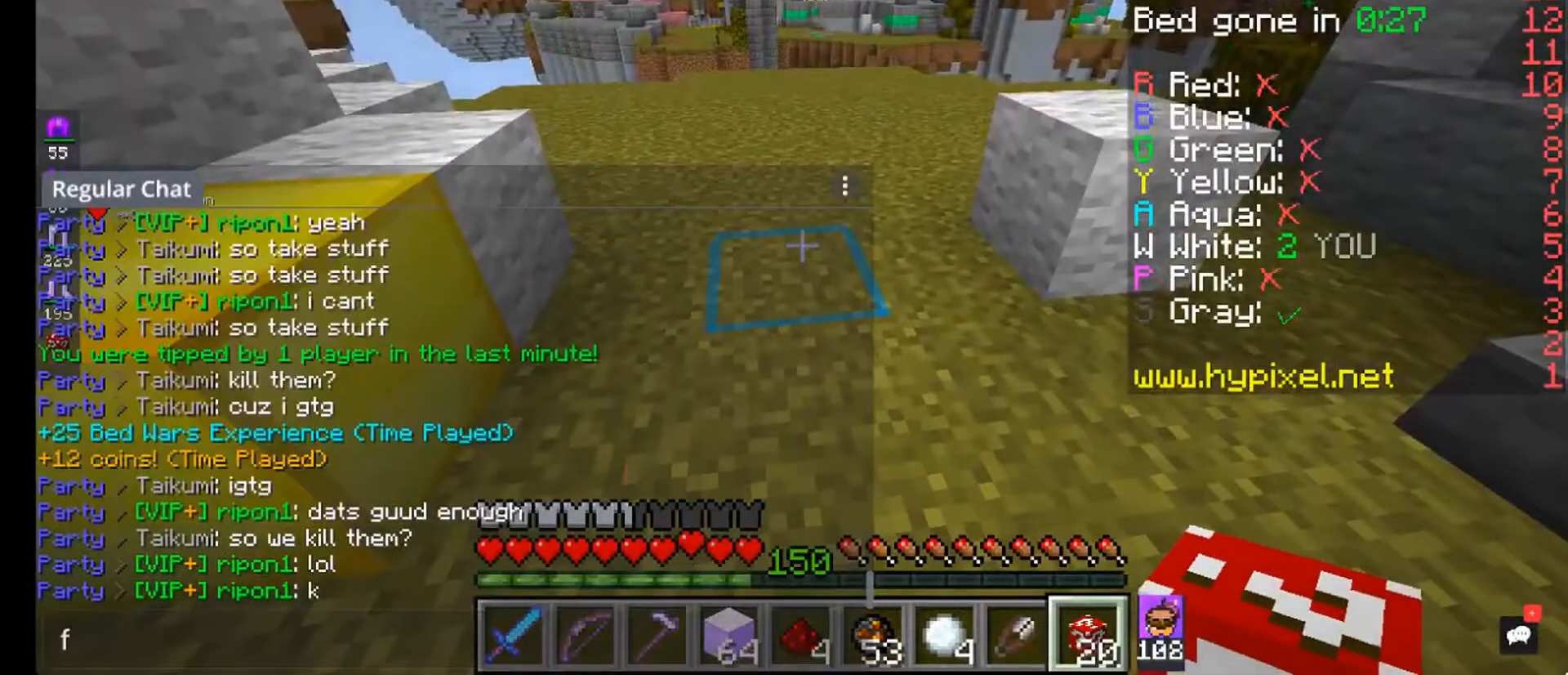
{"keys": [], "mouse": [], "events": []}
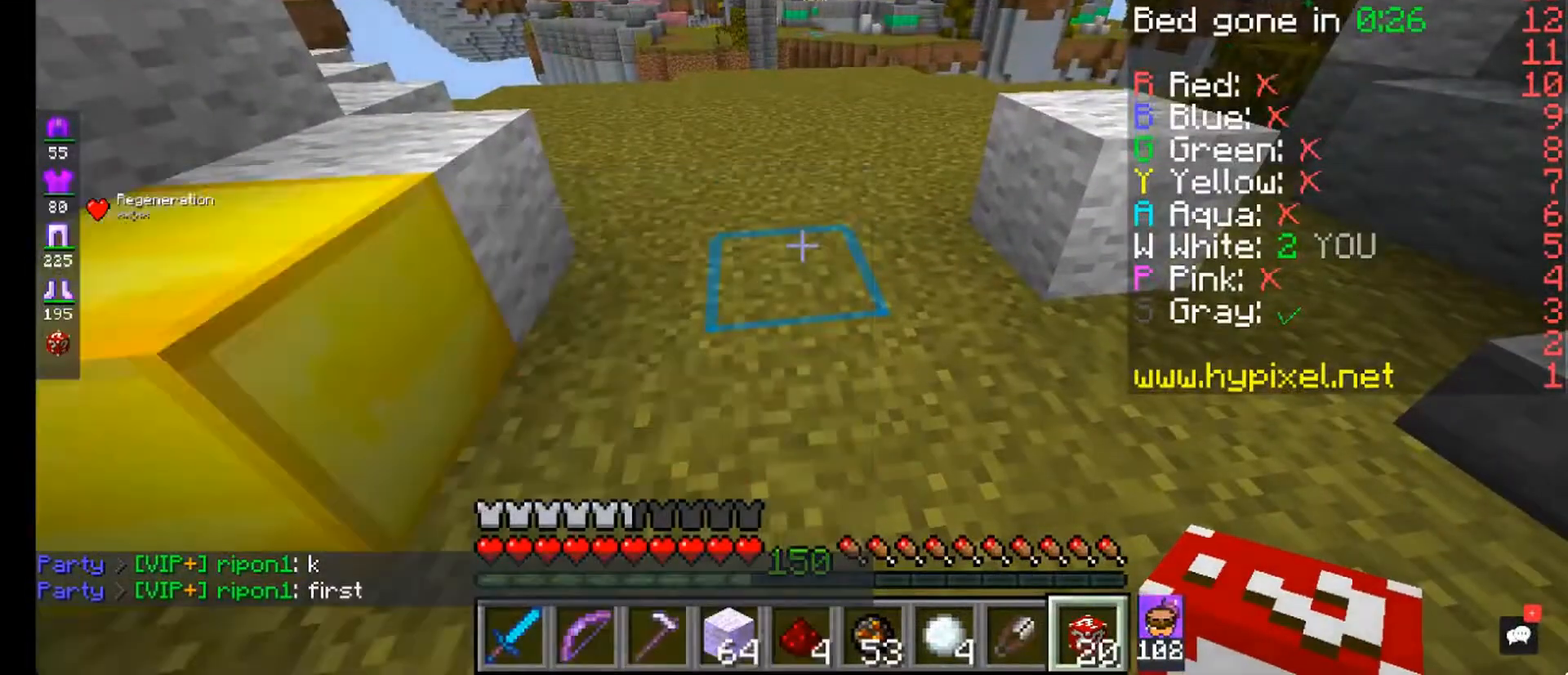
{"keys": ["w"], "mouse": [], "events": [[160, "w", "down"]]}
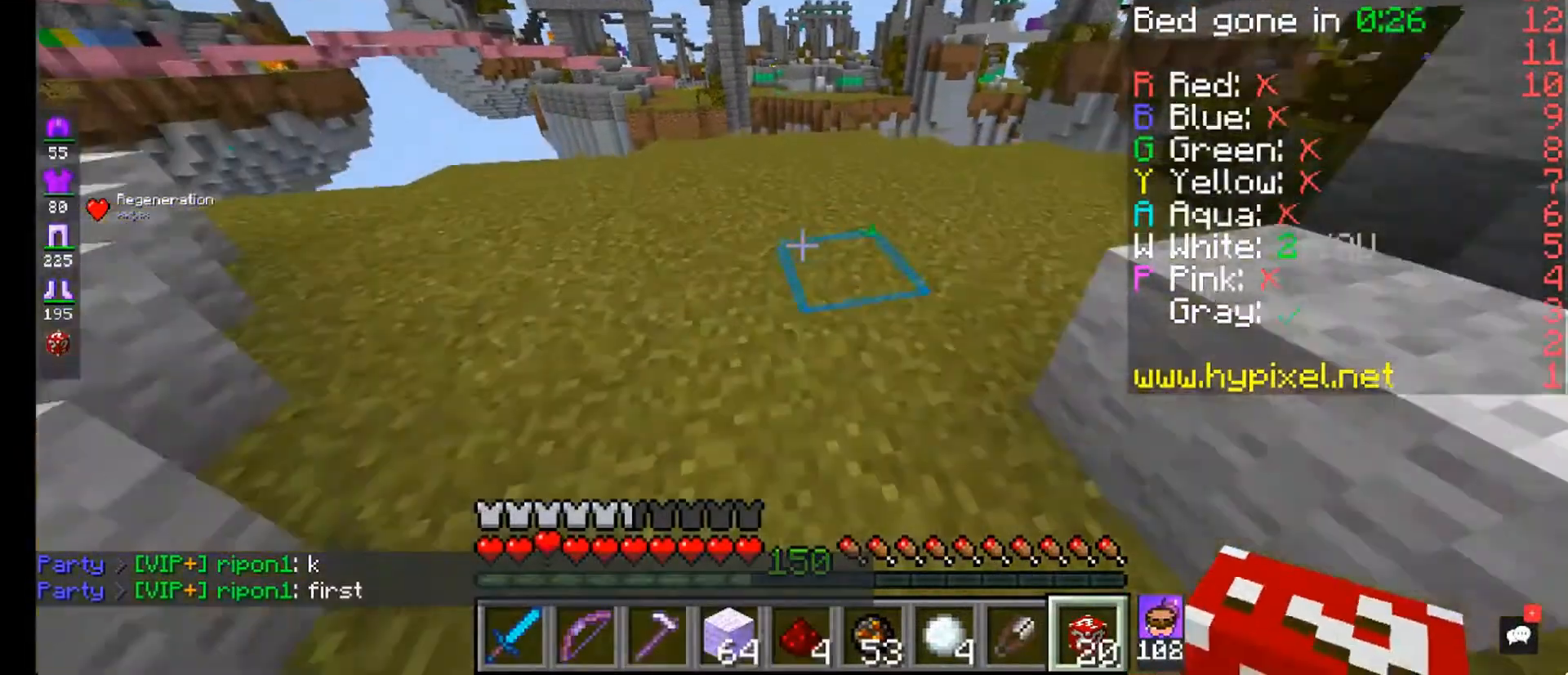
{"keys": ["d"], "mouse": [], "events": [[200, "w", "up"], [440, "d", "down"]]}
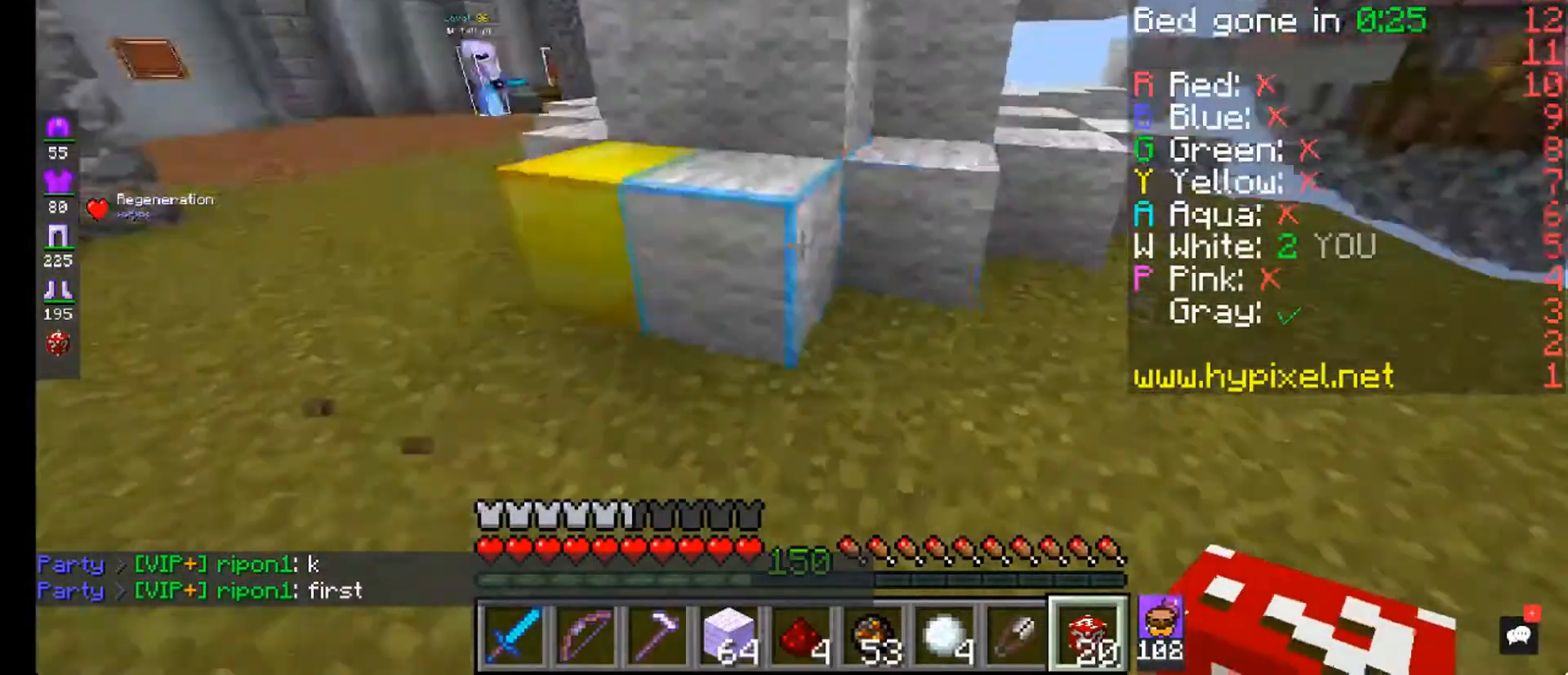
{"keys": ["a"], "mouse": [], "events": [[280, "s", "down"], [360, "a", "down"], [360, "d", "up"], [480, "s", "up"]]}
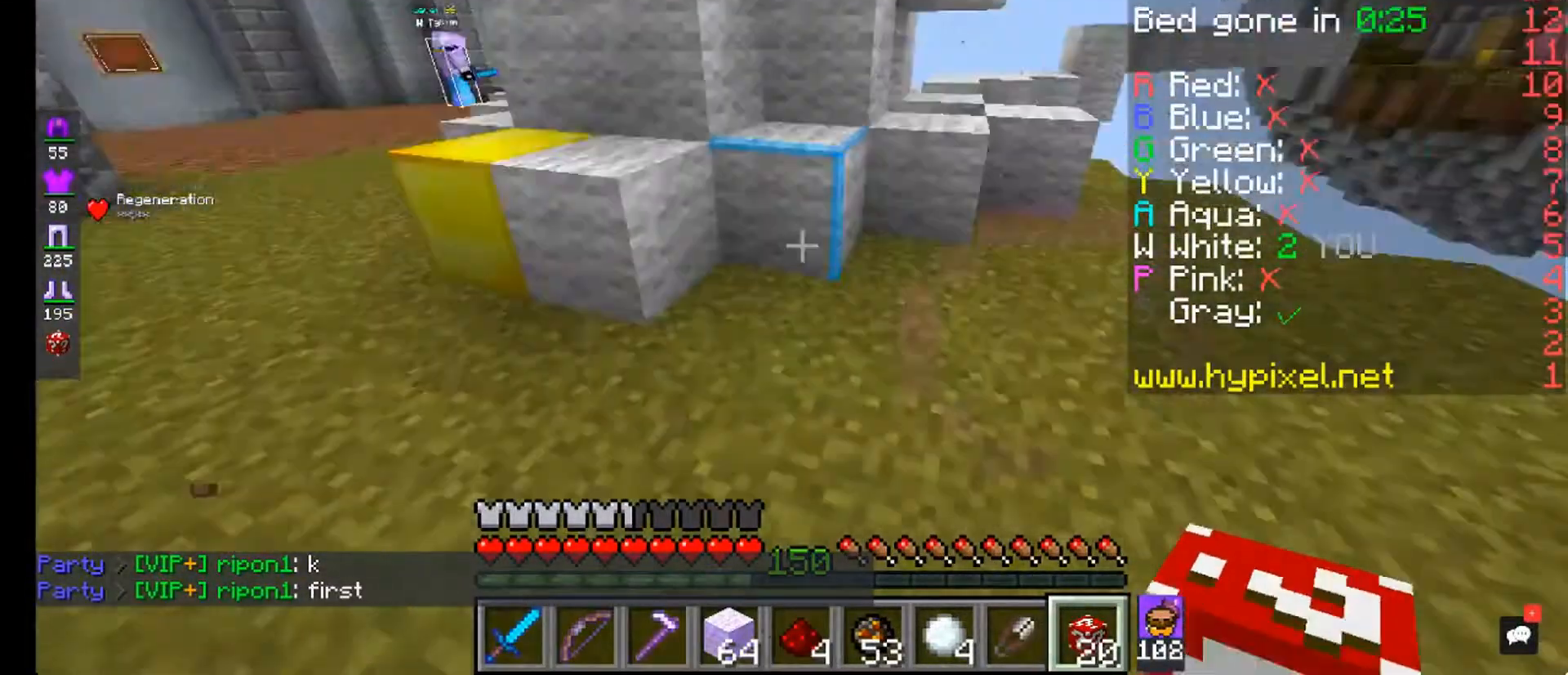
{"keys": ["a", "d", "s"], "mouse": ["right"], "events": [[80, "mouse_right", "down"], [160, "s", "down"], [240, "d", "down"], [280, "a", "up"], [360, "a", "down"], [440, "d", "up"], [480, "d", "down"]]}
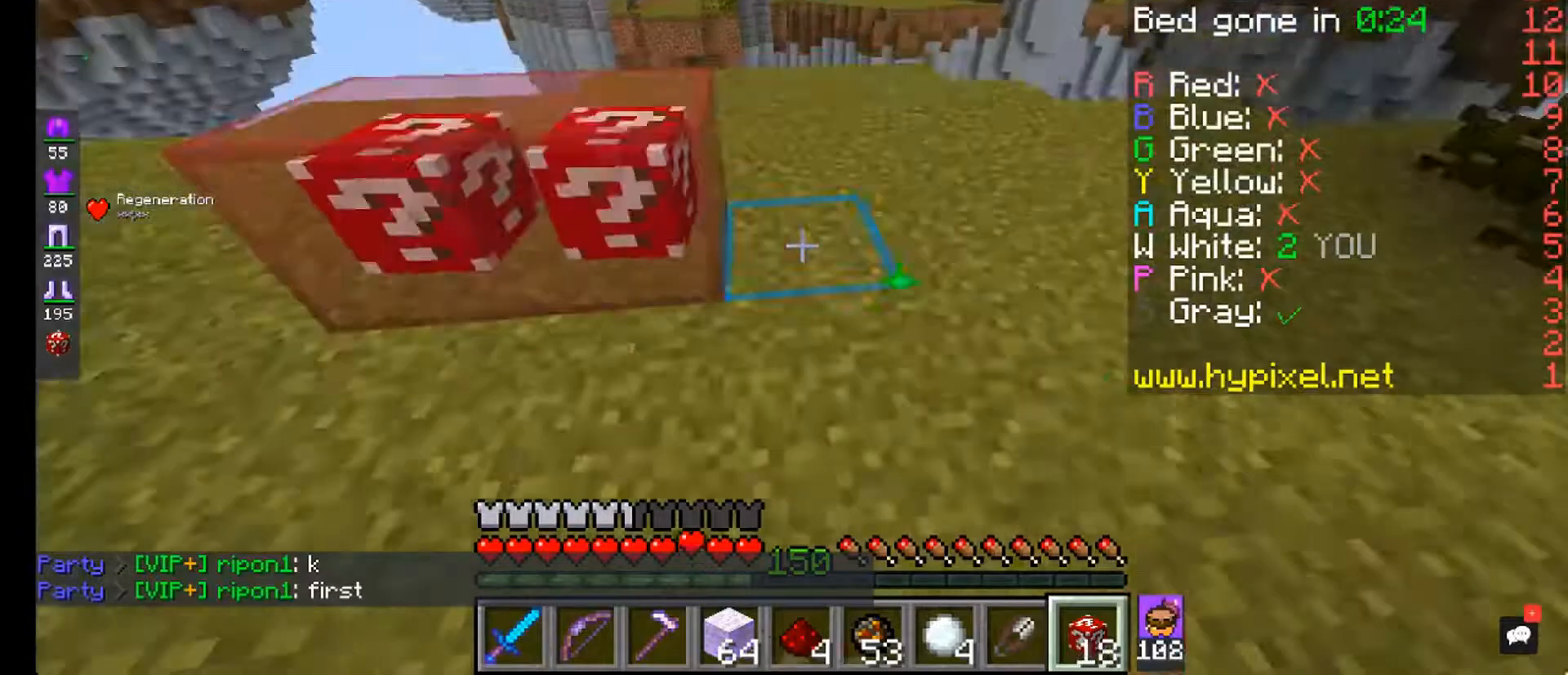
{"keys": ["a", "d", "s"], "mouse": ["right"]}